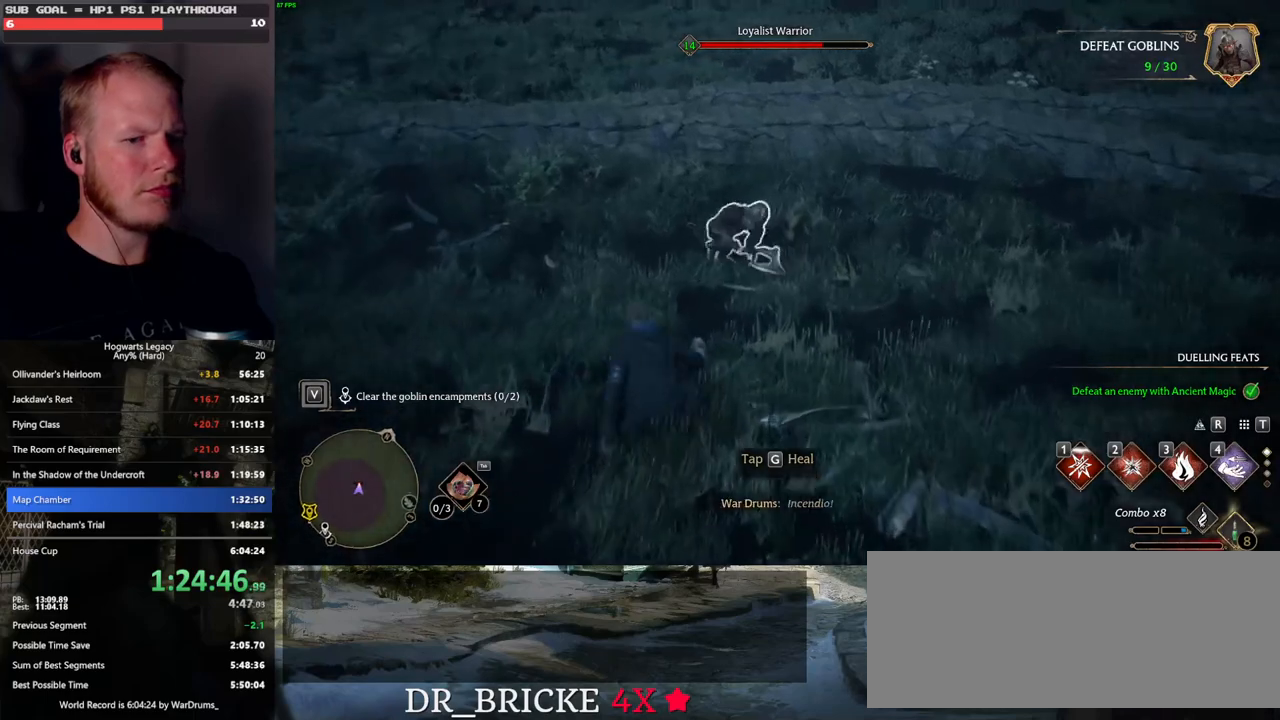
Gameplay with keyboard and mouse; each line is a JSON object with the keys and mouse buttons held at the frame after it. "events" lists presses ("down") and releases ("up") of ".", "/", "0", "1", "2", "3", "4", "5", "6", "7", "8", "9", "a", "alt_l", "alt_r", "b", "backslash", "backspace", "c", "caps_lock", "comma", "ctrl_l", "ctrl_r", "d", "e", "equals", "escape", "f", "f1", "f10", "f11", "f12", "f2", "f3", "f4", "f5", "f6", "f7", "f8", "f9", "g", "h", "i", "j", "k", "l", "lbracket", "m", "minus", "n", "o", "p", "q", "quote", "r", "rbracket", "return", "s", "semicolon", "shift_l", "shift_r", "space", "super_l", "super_r", "t", "tab", "tilde", "u", "v", "w", "x", "y", "z", "mouse_left", "mouse_wheel", "mouse_right", "mouse_mb4" and "mouse_mb5" between this image and that frame as [ms after this image, input, new state], when the widget could be followed in between. "mouse_left", "mouse_wheel", "mouse_right", "mouse_mb4", "mouse_mb5" = the "left", "wheel", "right", "mb4", "mb5" buttons of the "mouse" list. No other keys are recorded. "wheel" means that the mouse wheel is clicked or scrolled. Mouse movement is not recorded.
{"keys": ["w"], "mouse": [], "events": [[33, "3", "up"], [100, "3", "down"], [200, "3", "up"]]}
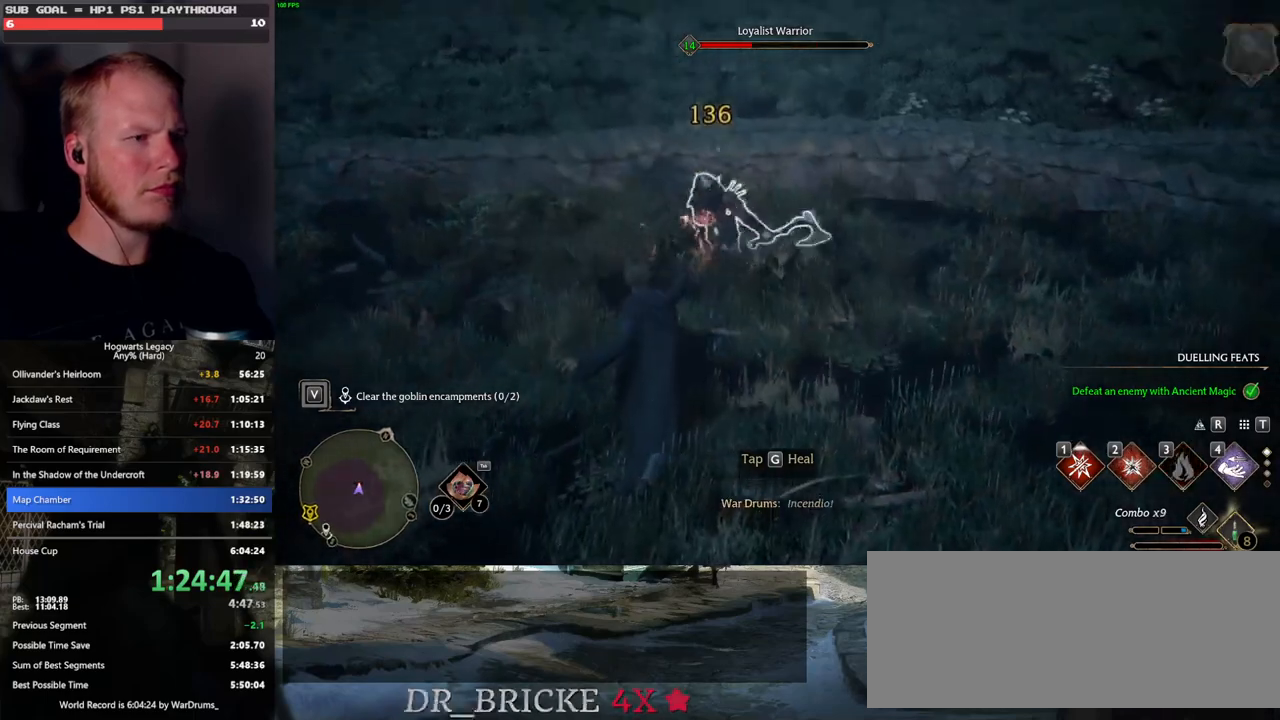
{"keys": ["w"], "mouse": [], "events": [[67, "2", "down"], [133, "2", "up"], [217, "2", "down"], [317, "2", "up"]]}
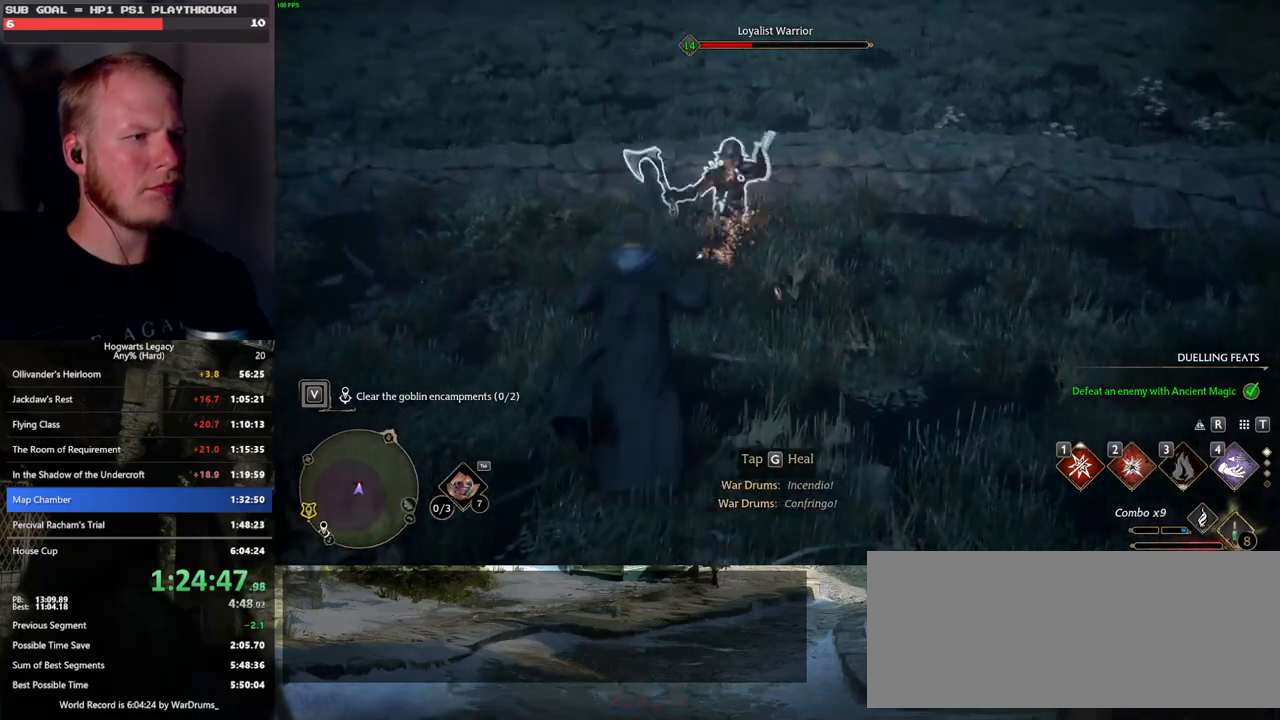
{"keys": ["w"], "mouse": ["left"], "events": [[67, "mouse_left", "down"], [183, "mouse_left", "up"], [267, "mouse_left", "down"], [350, "mouse_left", "up"], [500, "mouse_left", "down"]]}
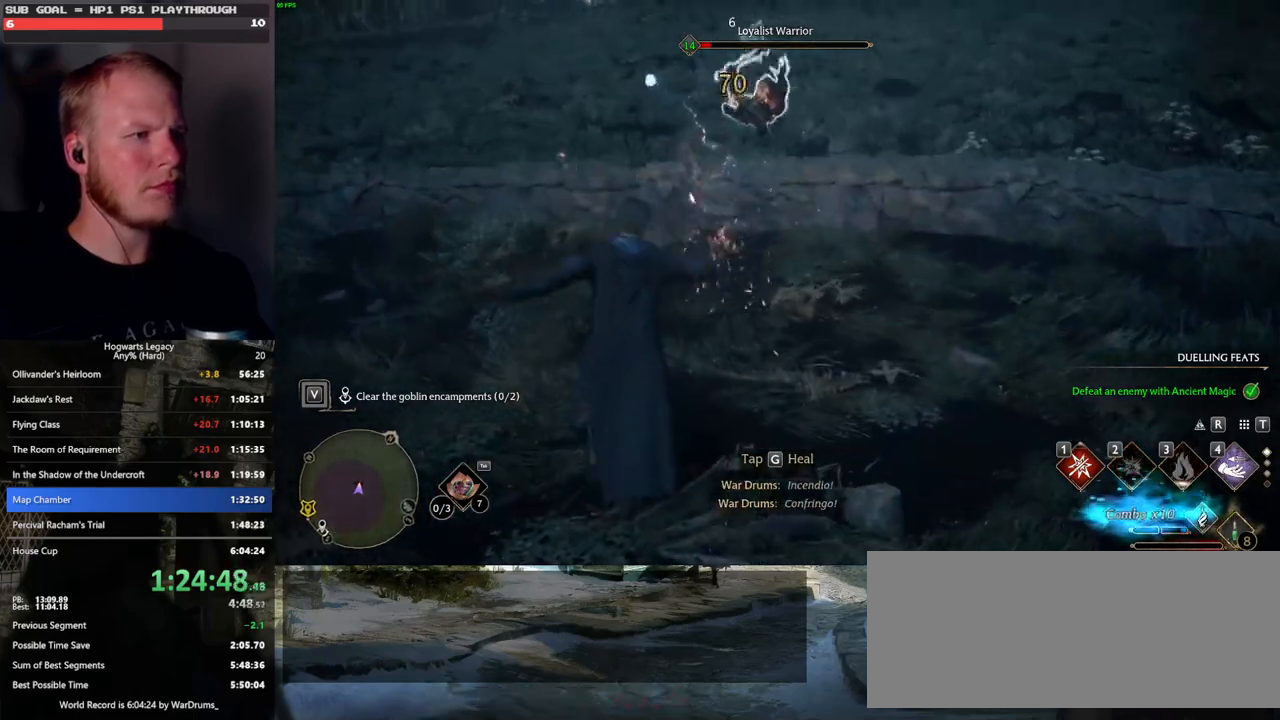
{"keys": ["w"], "mouse": [], "events": [[117, "mouse_left", "up"], [183, "mouse_left", "down"], [300, "mouse_left", "up"], [383, "mouse_left", "down"], [500, "mouse_left", "up"]]}
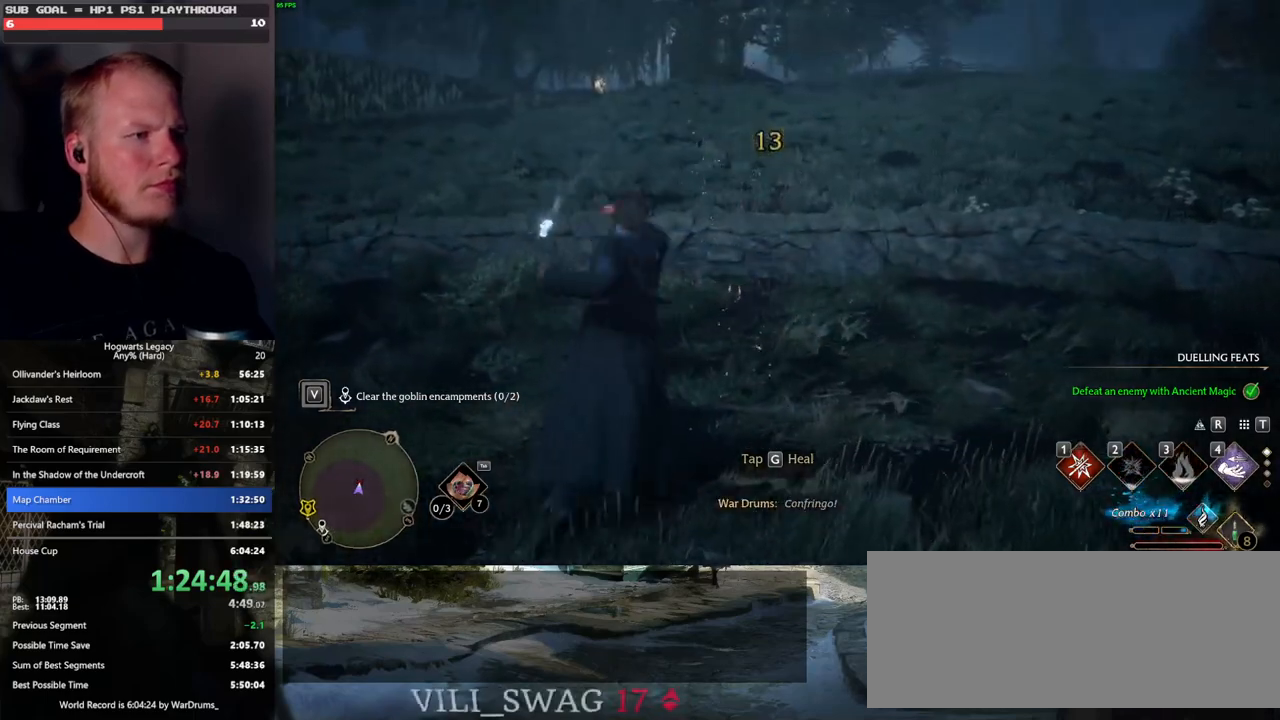
{"keys": ["a", "w"], "mouse": [], "events": [[83, "mouse_left", "down"], [167, "mouse_left", "up"], [233, "a", "down"], [433, "mouse_left", "down"], [467, "mouse_left", "up"]]}
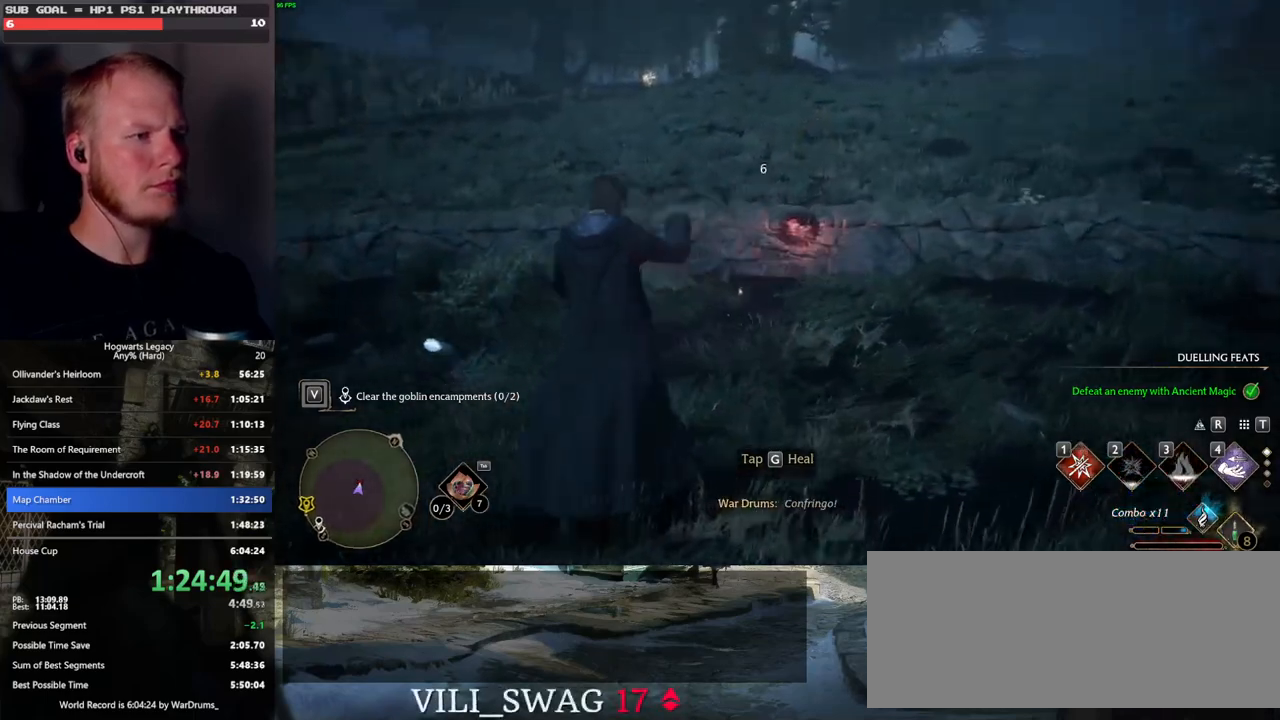
{"keys": ["a", "w"], "mouse": [], "events": []}
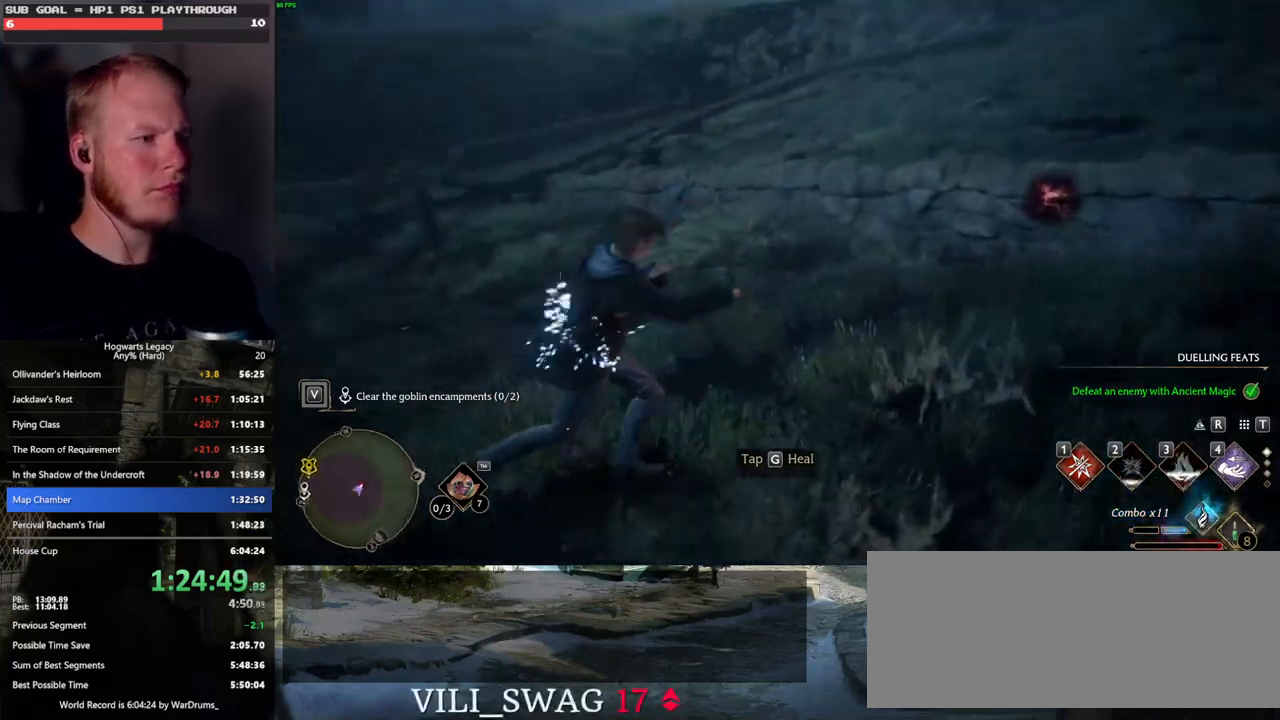
{"keys": ["w"], "mouse": [], "events": [[33, "space", "down"], [167, "space", "up"], [317, "a", "up"]]}
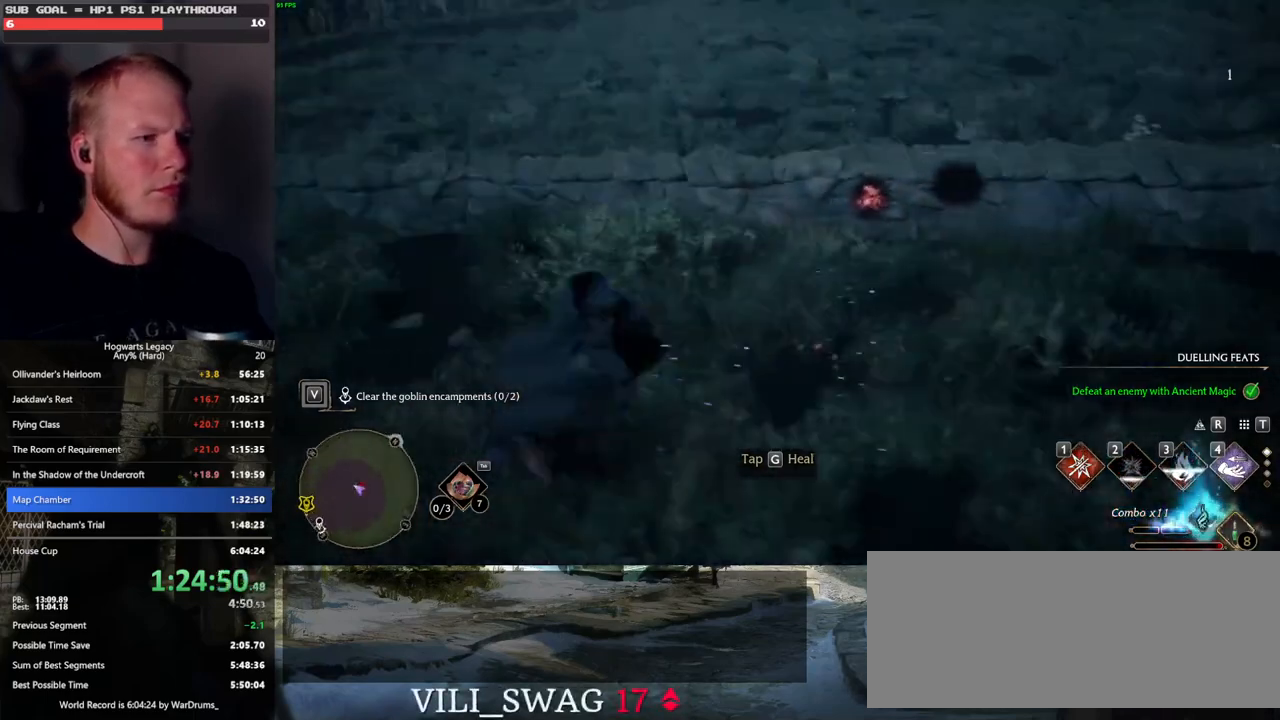
{"keys": ["w"], "mouse": [], "events": []}
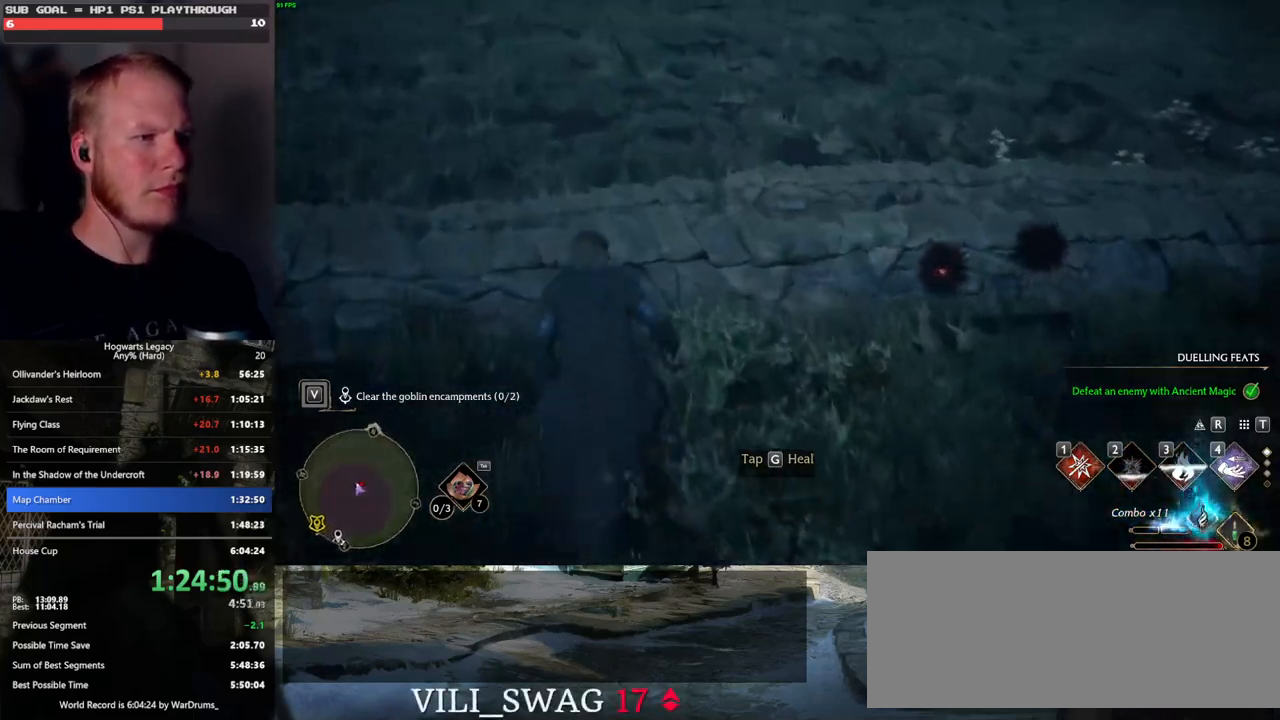
{"keys": [], "mouse": ["left"], "events": [[150, "mouse_mb5", "down"], [233, "mouse_mb5", "up"], [383, "w", "up"], [483, "mouse_left", "down"]]}
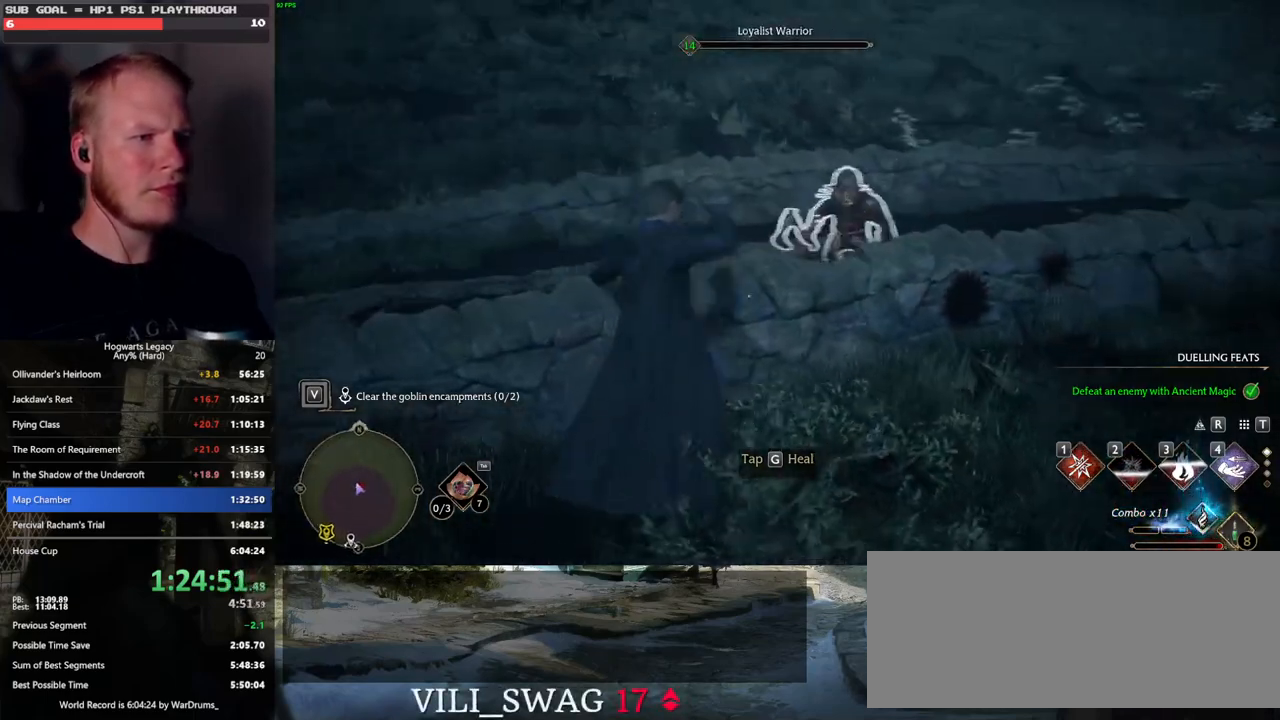
{"keys": [], "mouse": [], "events": [[83, "mouse_left", "up"], [183, "mouse_left", "down"], [283, "mouse_left", "up"]]}
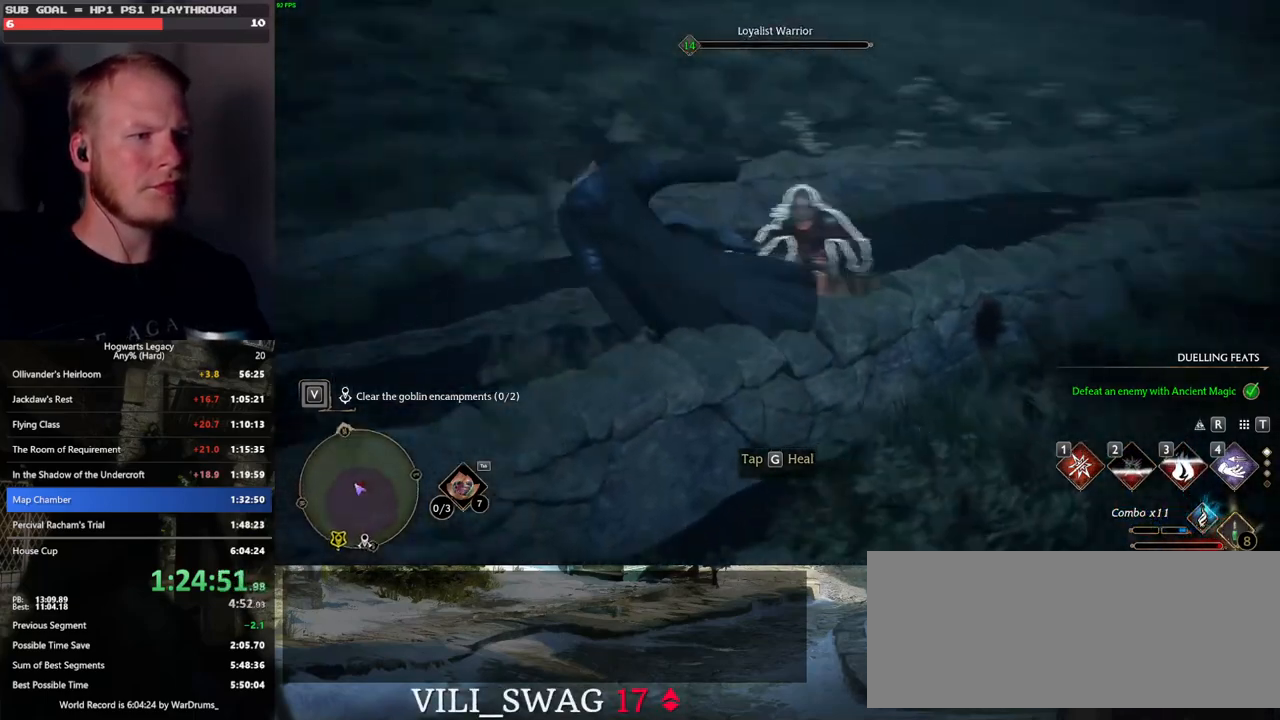
{"keys": ["a"], "mouse": [], "events": [[33, "mouse_left", "down"], [133, "mouse_left", "up"], [233, "mouse_left", "down"], [317, "mouse_left", "up"], [400, "mouse_left", "down"], [483, "a", "down"], [483, "mouse_left", "up"]]}
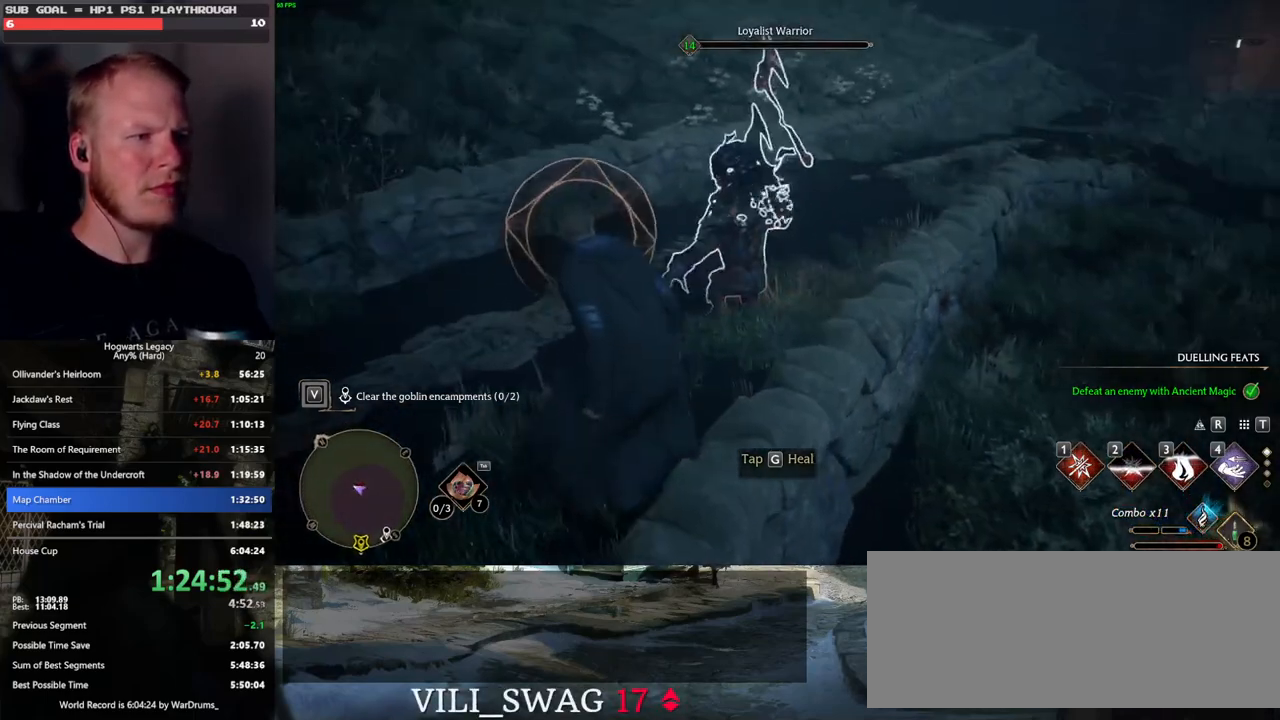
{"keys": ["a", "s"], "mouse": [], "events": [[50, "mouse_left", "down"], [133, "mouse_left", "up"], [250, "space", "down"], [383, "s", "down"], [383, "space", "up"]]}
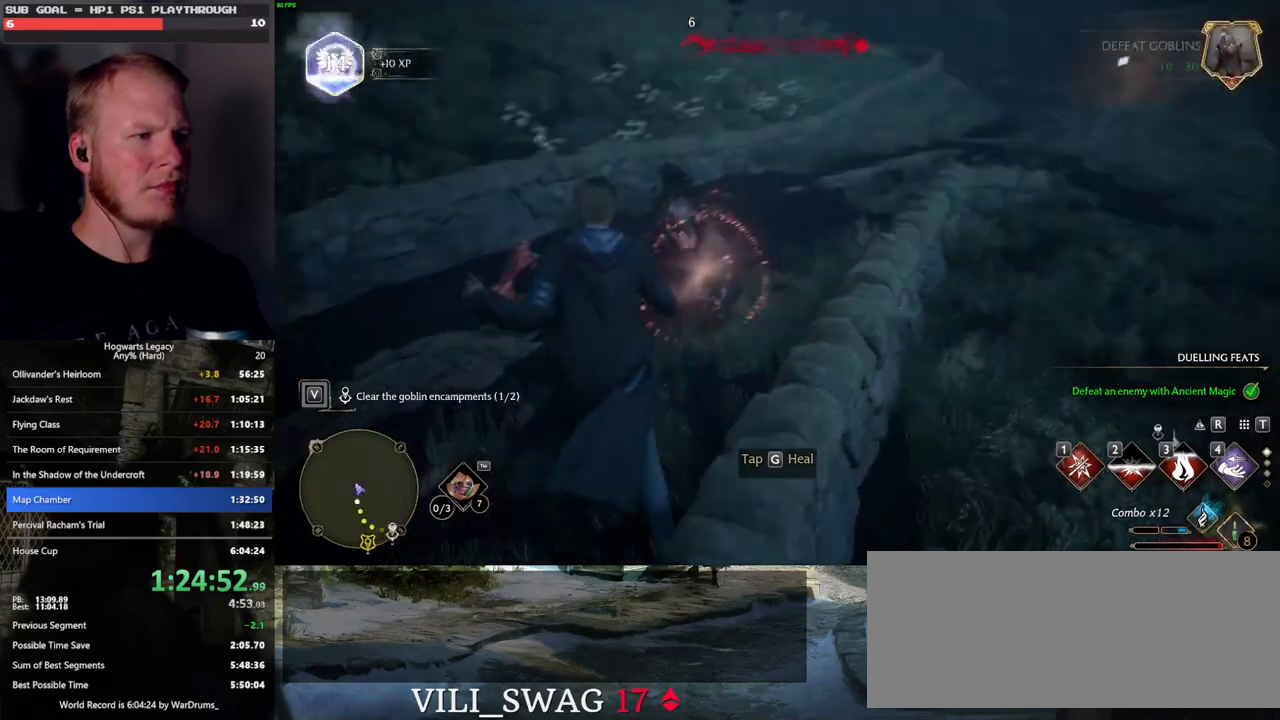
{"keys": ["d", "w"], "mouse": [], "events": [[150, "s", "up"], [200, "d", "down"], [217, "a", "up"], [267, "s", "down"], [300, "s", "up"], [467, "w", "down"]]}
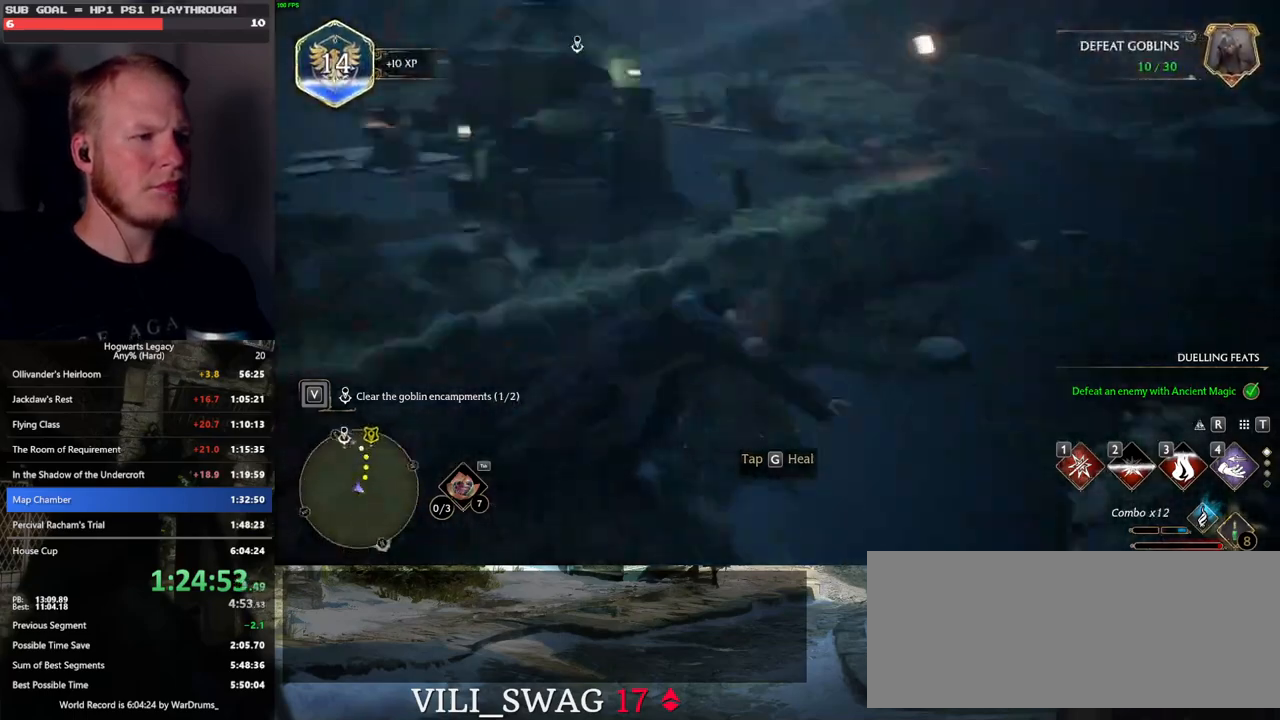
{"keys": ["shift_l", "w"], "mouse": [], "events": [[233, "d", "up"], [467, "shift_l", "down"]]}
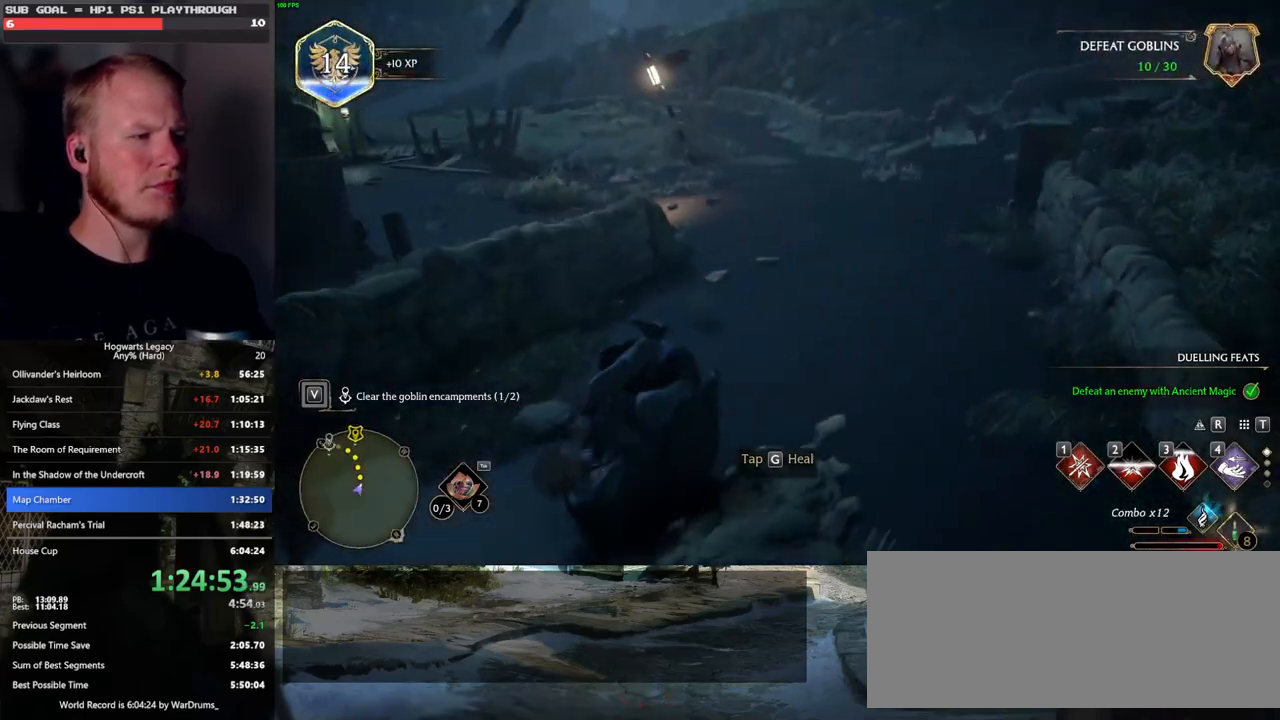
{"keys": ["w"], "mouse": [], "events": [[83, "shift_l", "up"]]}
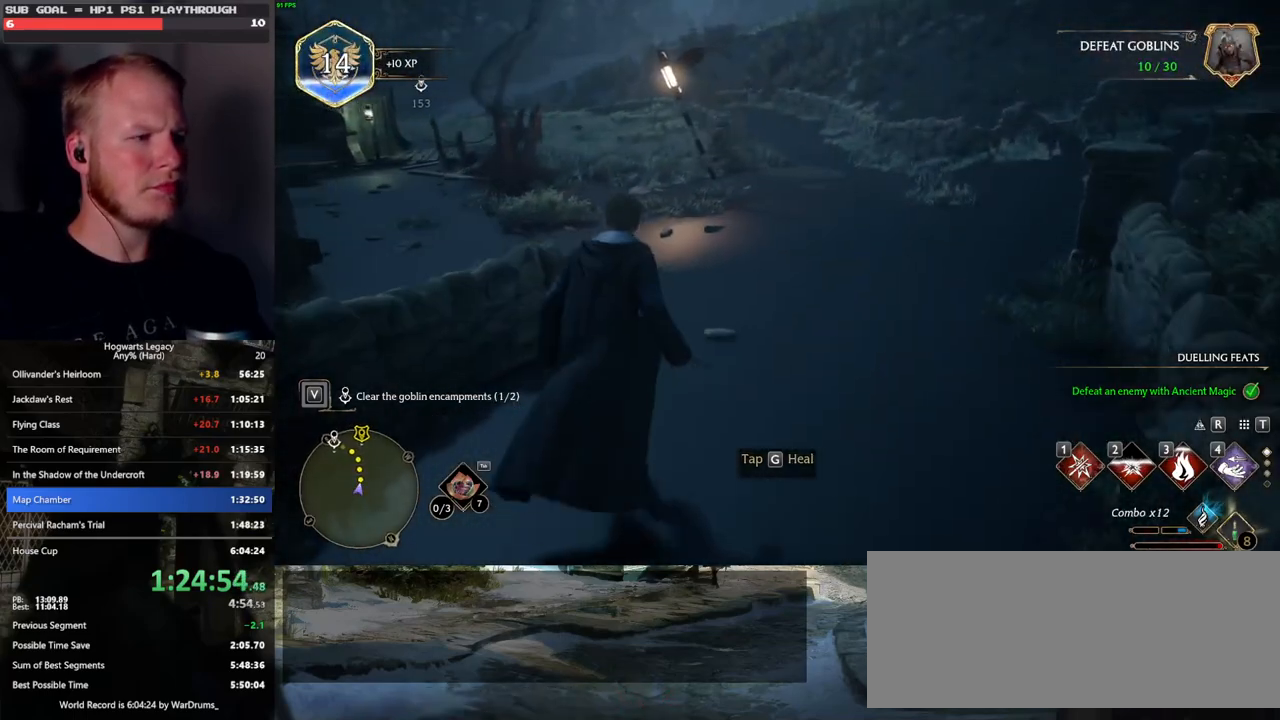
{"keys": ["tab", "w"], "mouse": [], "events": [[500, "tab", "down"]]}
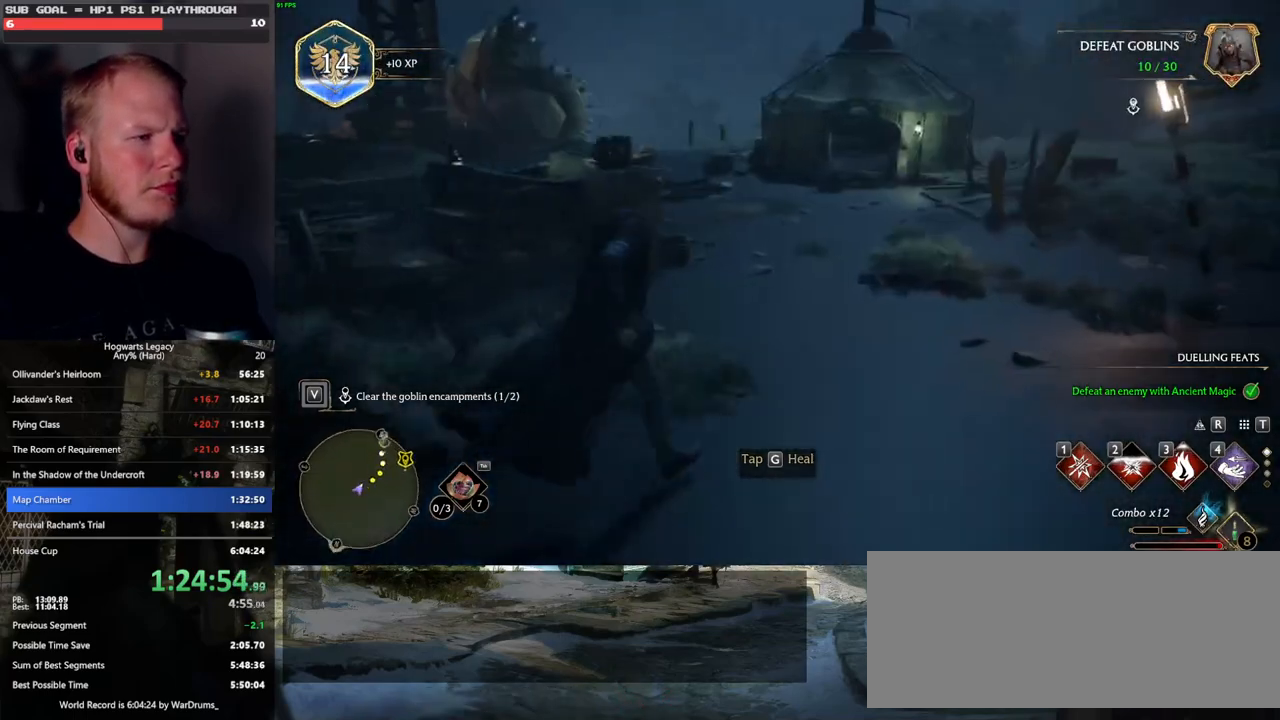
{"keys": ["3", "tab"], "mouse": [], "events": [[133, "w", "up"], [450, "3", "down"]]}
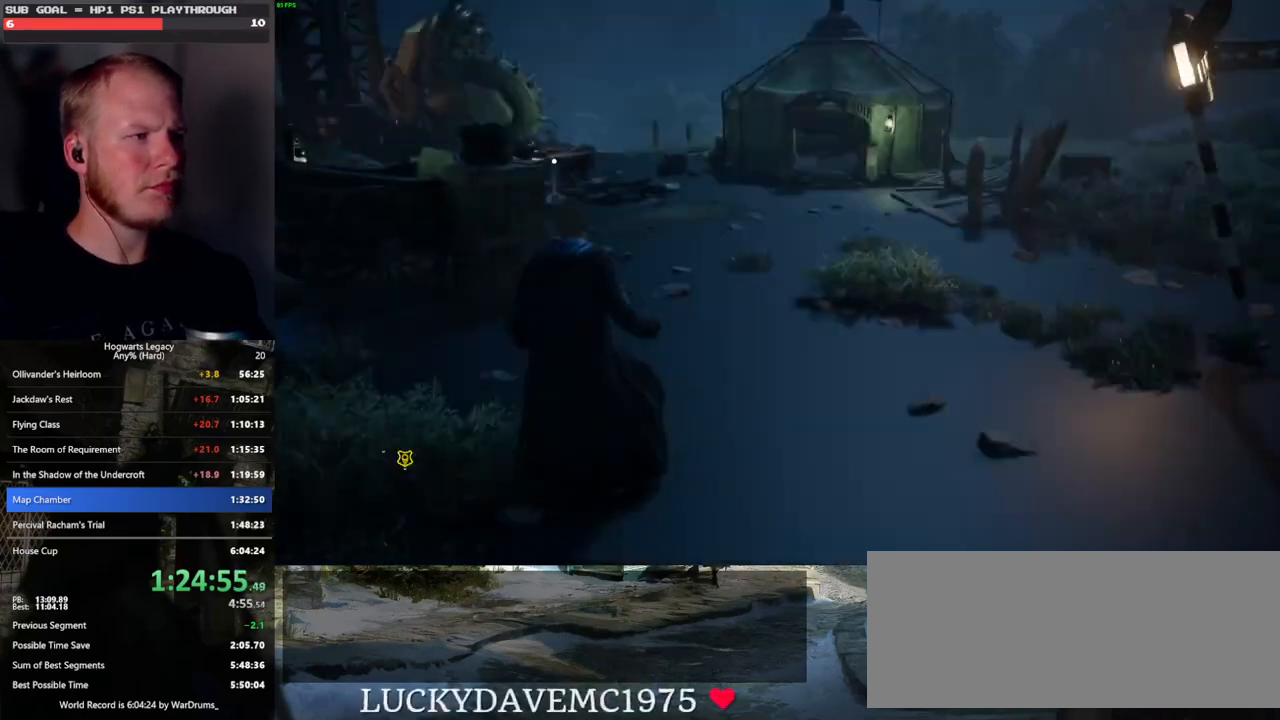
{"keys": ["w"], "mouse": [], "events": [[67, "3", "up"], [183, "tab", "up"], [333, "w", "down"]]}
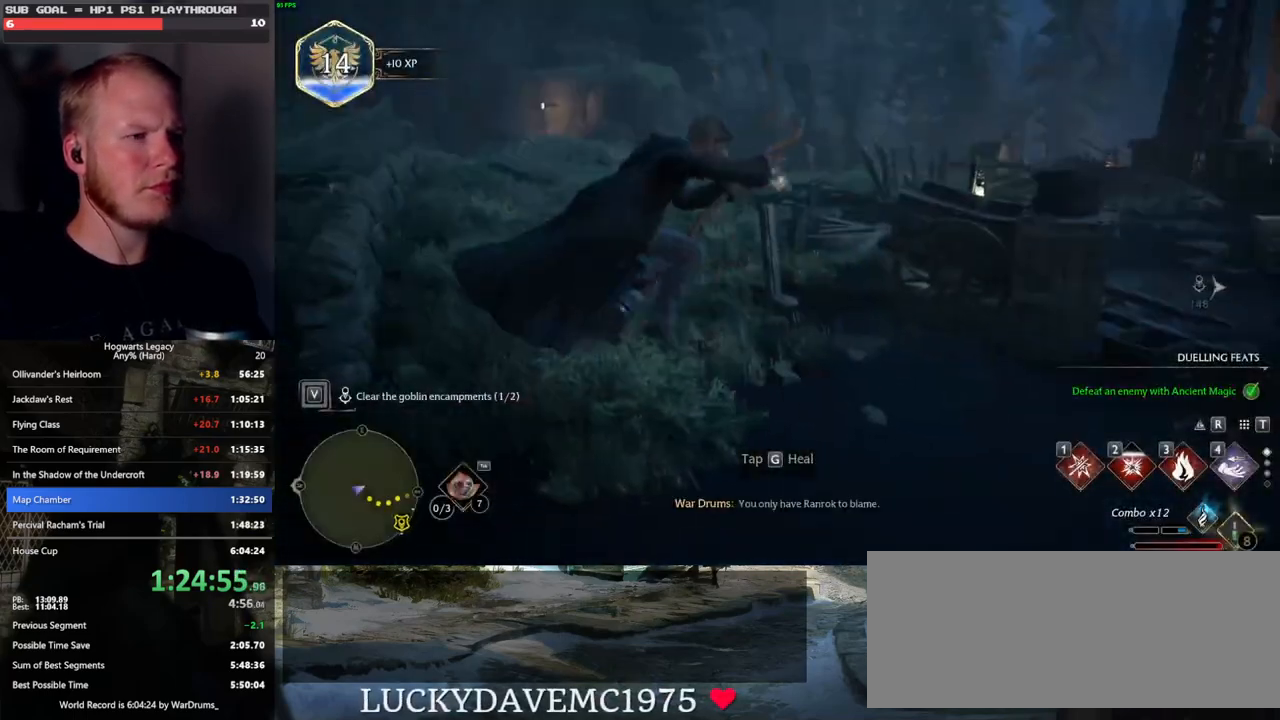
{"keys": ["a", "w"], "mouse": ["left"], "events": [[183, "a", "down"], [333, "mouse_left", "down"]]}
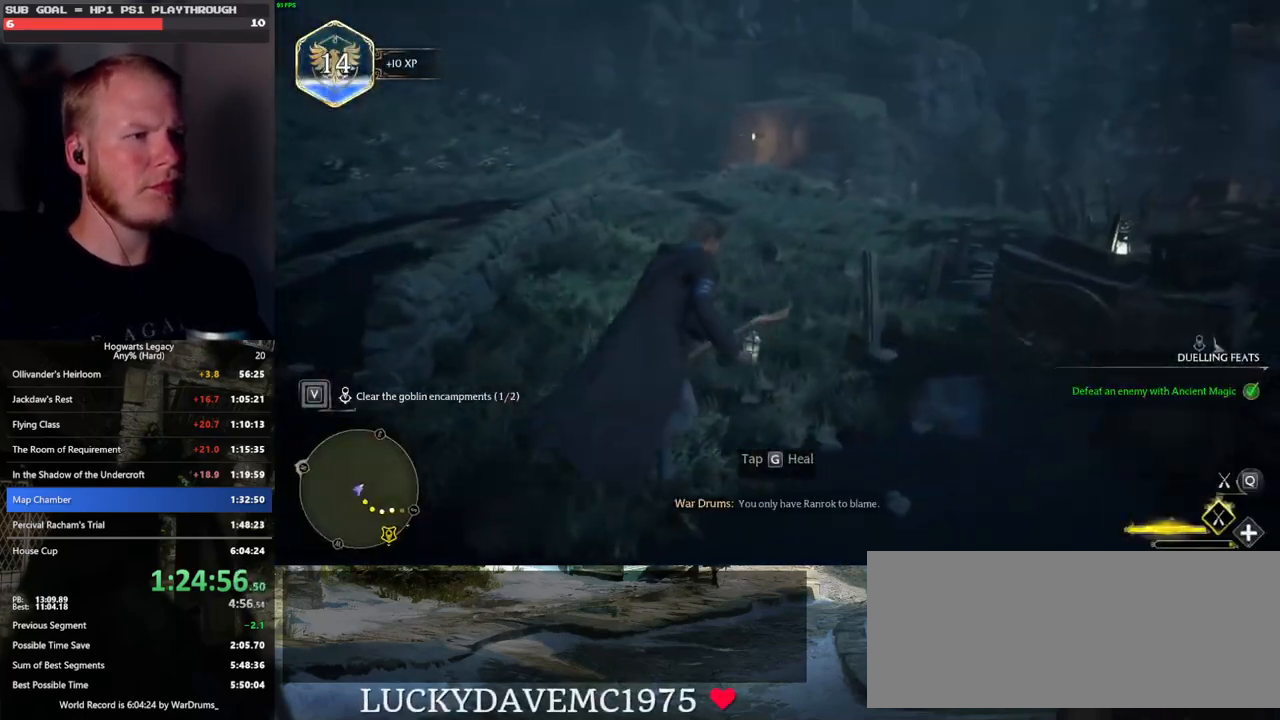
{"keys": ["space", "w"], "mouse": ["left"], "events": [[100, "a", "up"], [133, "space", "down"], [367, "space", "up"], [483, "space", "down"]]}
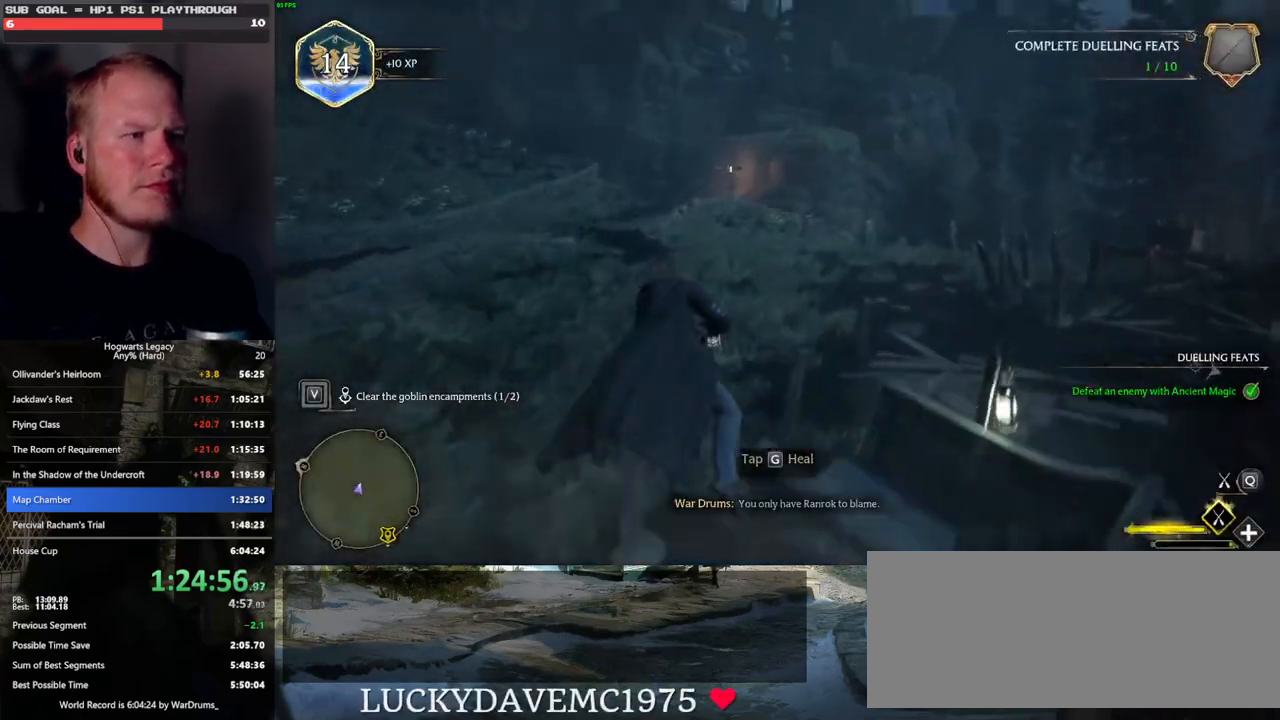
{"keys": ["w"], "mouse": ["left"], "events": [[83, "space", "up"], [183, "space", "down"], [267, "space", "up"]]}
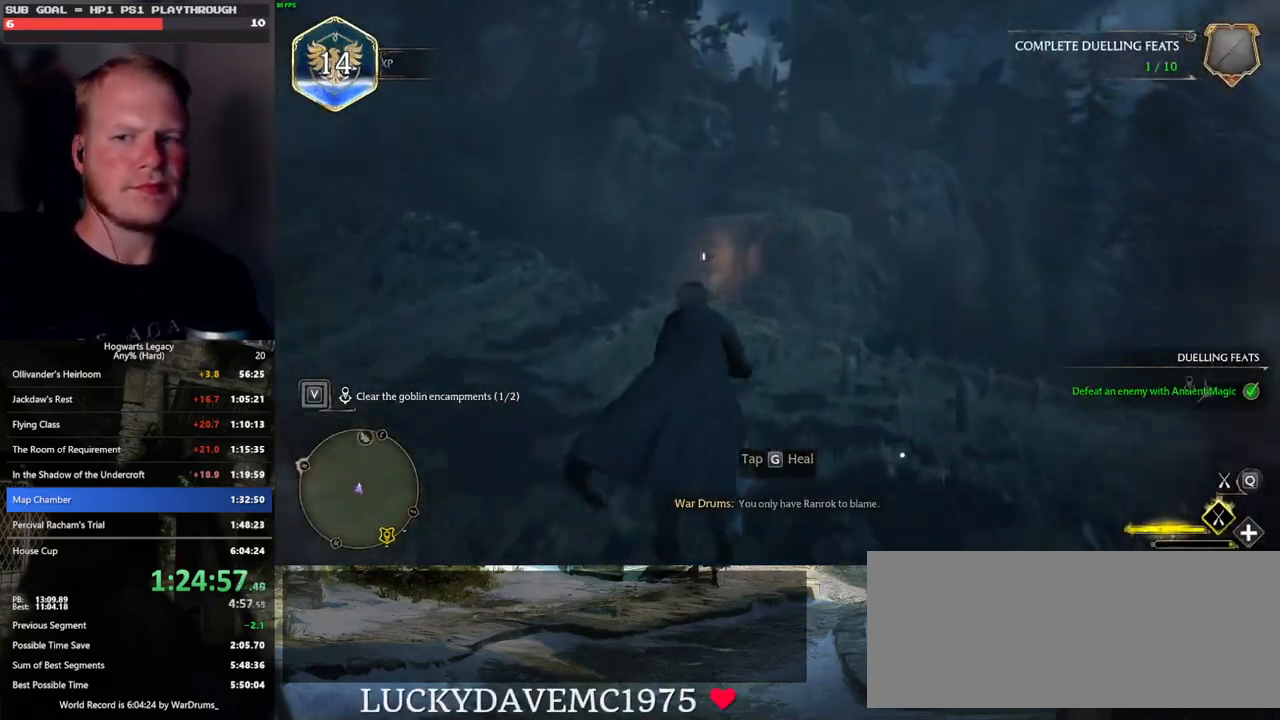
{"keys": ["w"], "mouse": ["left"], "events": [[317, "space", "down"], [383, "space", "up"]]}
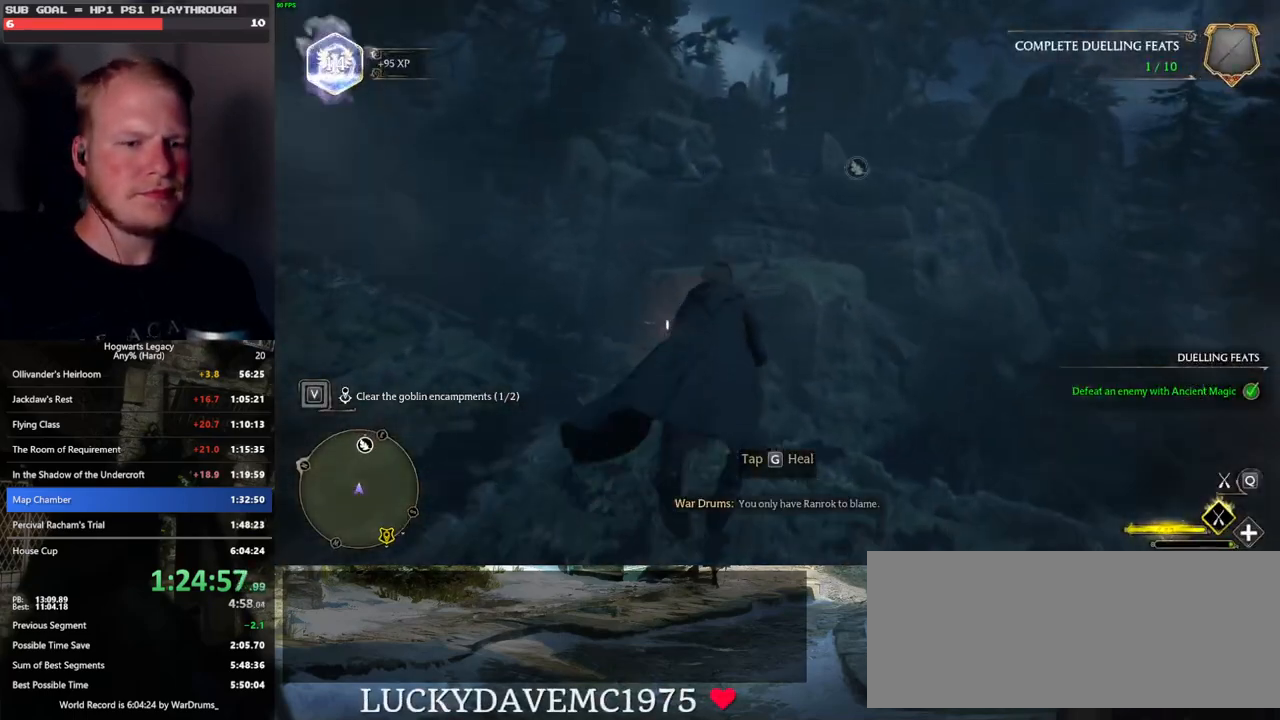
{"keys": ["w"], "mouse": ["left"], "events": [[17, "space", "down"], [83, "space", "up"], [183, "space", "down"], [267, "space", "up"], [383, "space", "down"], [433, "space", "up"]]}
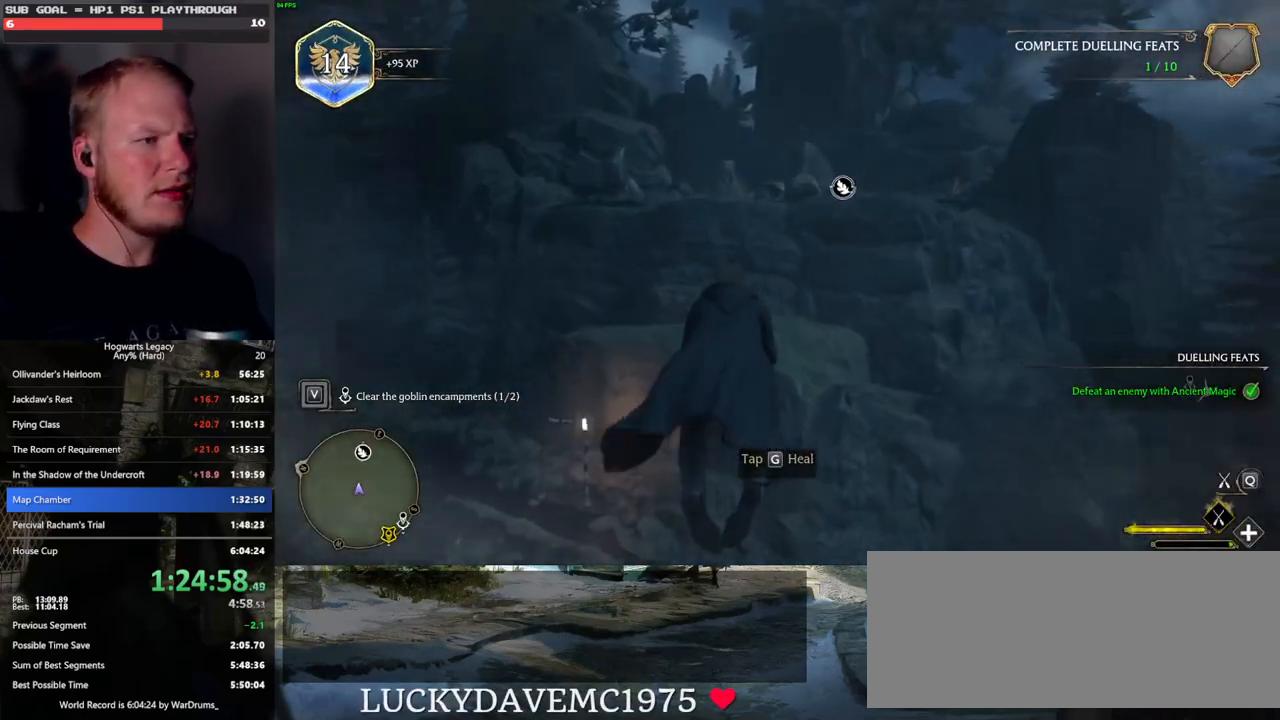
{"keys": ["w"], "mouse": ["left"], "events": [[67, "space", "down"], [150, "space", "up"], [250, "d", "down"], [267, "space", "down"], [417, "d", "up"], [433, "space", "up"]]}
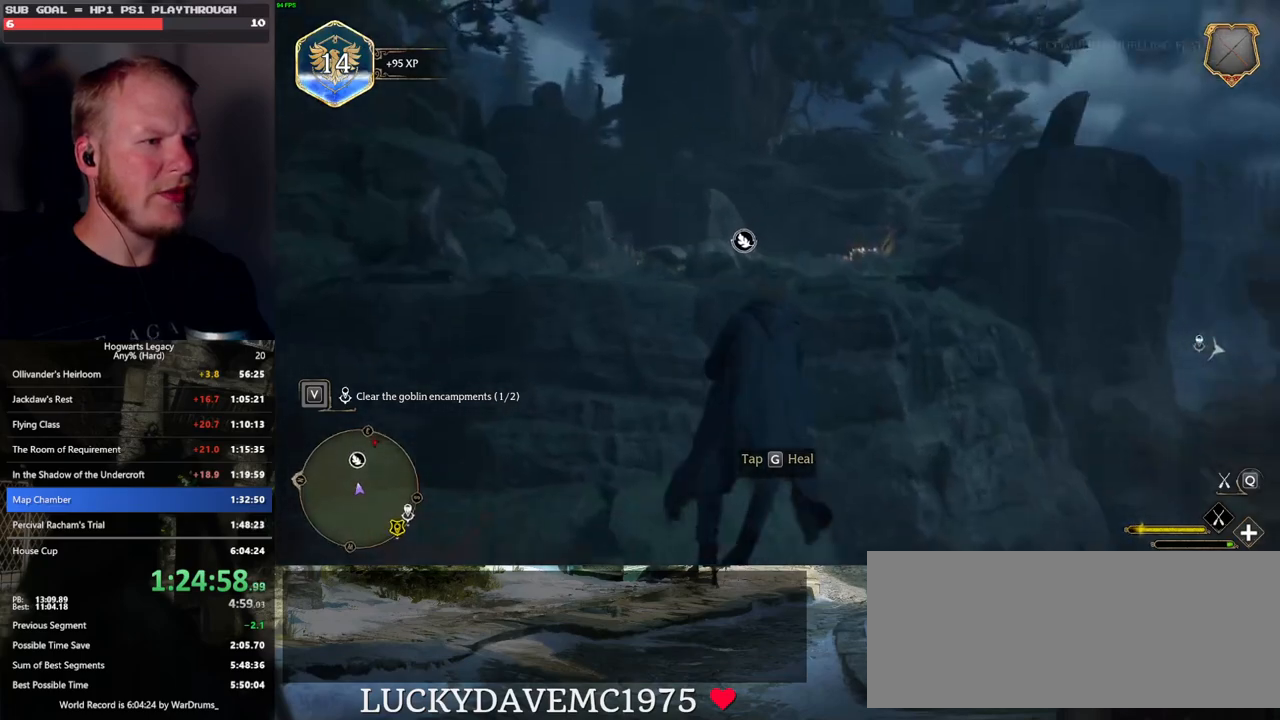
{"keys": ["w"], "mouse": ["left"], "events": []}
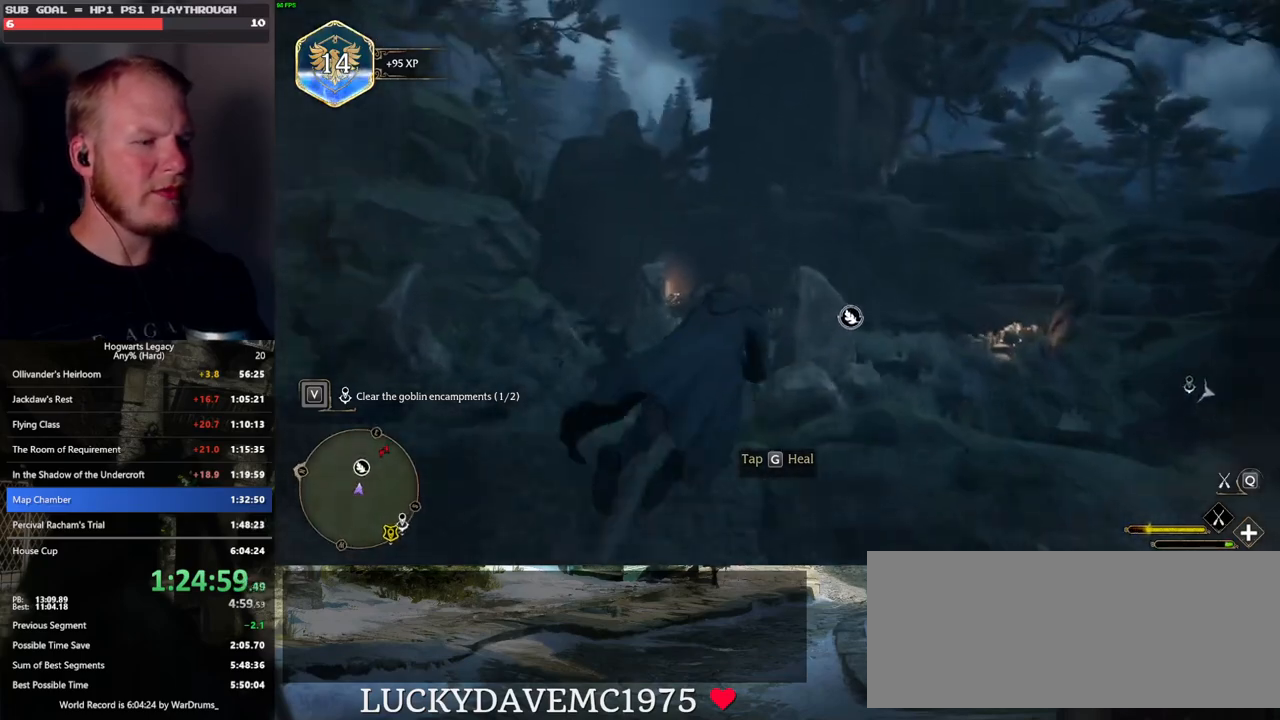
{"keys": ["w"], "mouse": ["left"], "events": []}
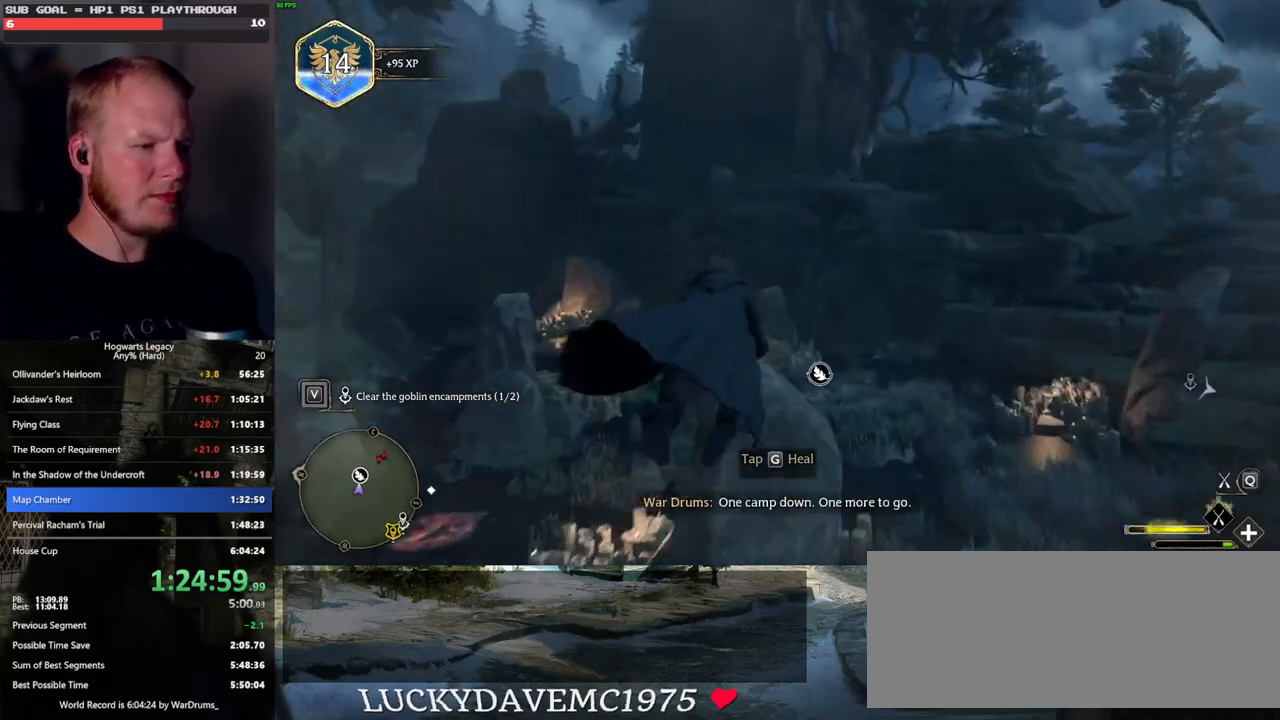
{"keys": ["ctrl_l", "w"], "mouse": [], "events": [[100, "ctrl_l", "down"], [483, "mouse_left", "up"]]}
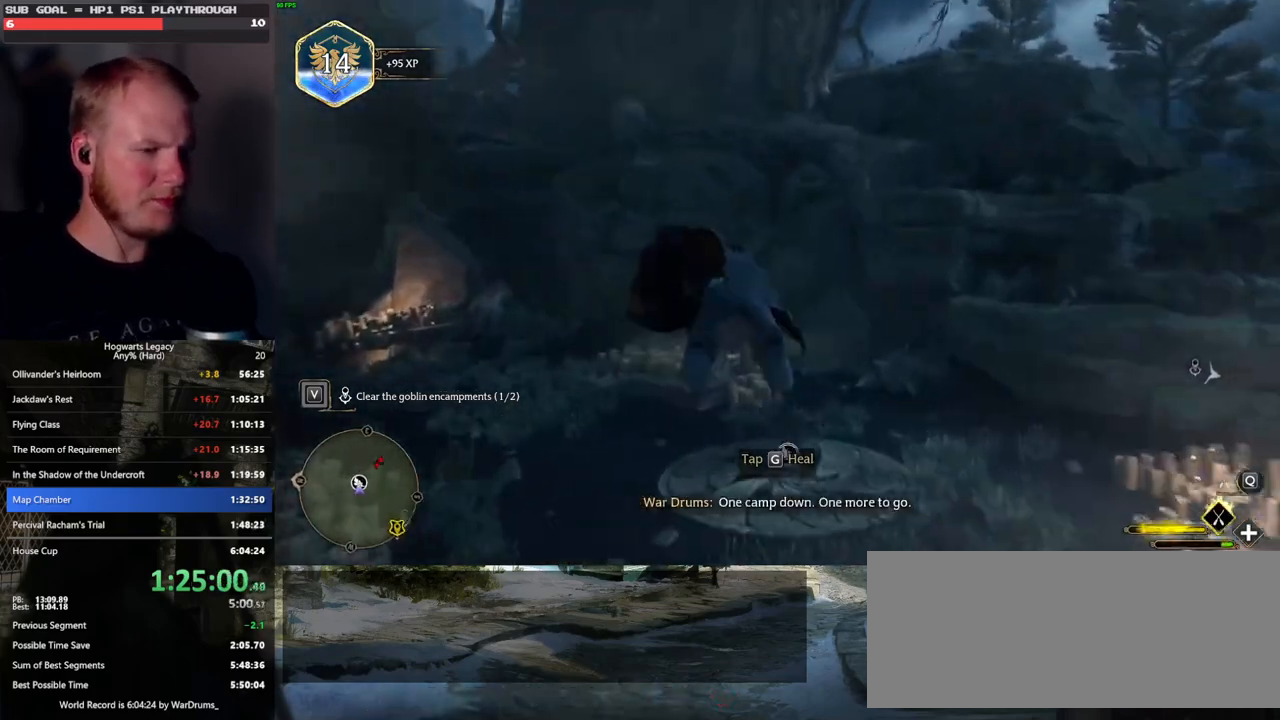
{"keys": ["b", "ctrl_l", "w"], "mouse": [], "events": [[67, "b", "down"]]}
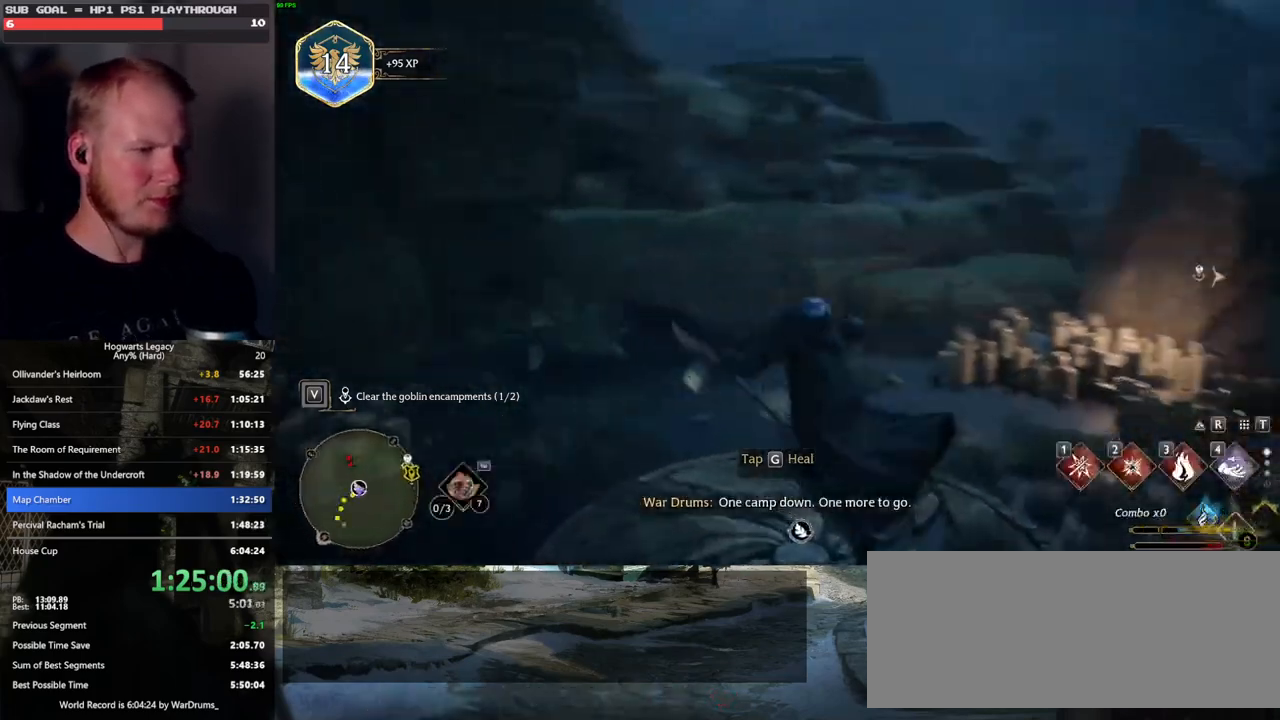
{"keys": ["f", "w"], "mouse": [], "events": [[17, "b", "up"], [17, "f", "down"], [33, "ctrl_l", "up"], [133, "f", "up"], [217, "f", "down"], [300, "w", "up"], [350, "f", "up"], [417, "f", "down"], [433, "w", "down"]]}
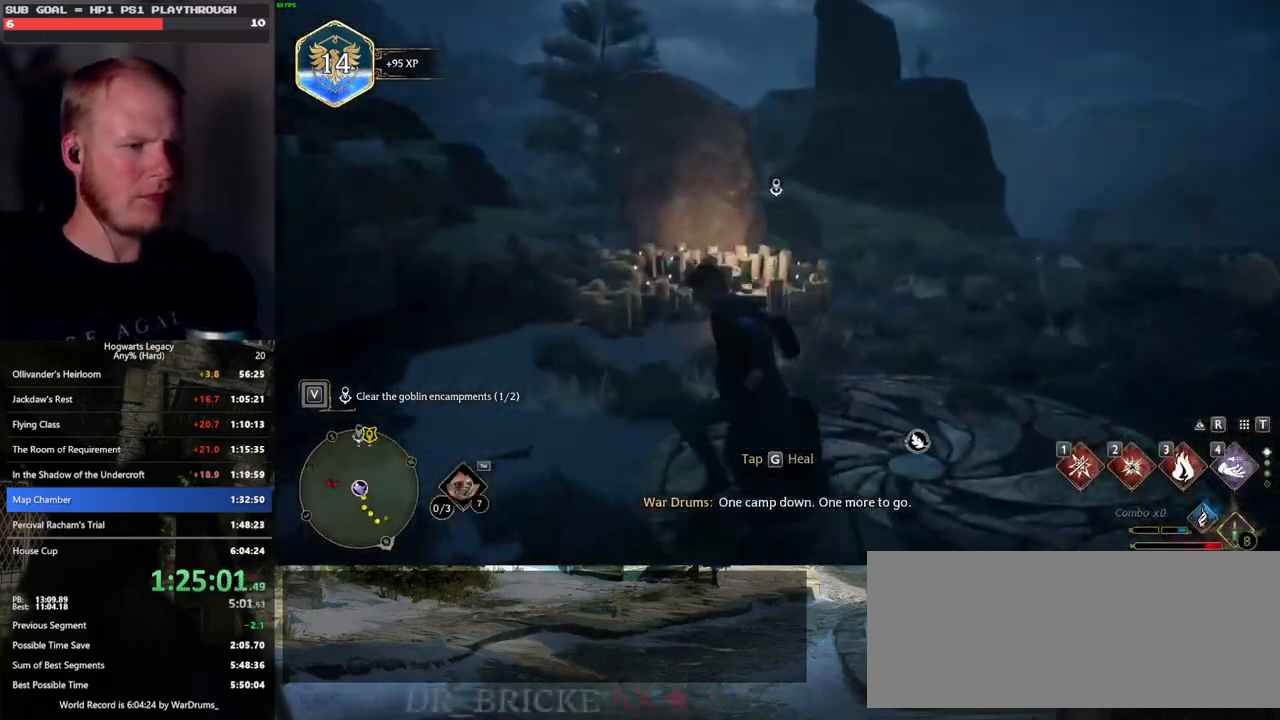
{"keys": [], "mouse": [], "events": [[33, "f", "up"], [417, "w", "up"]]}